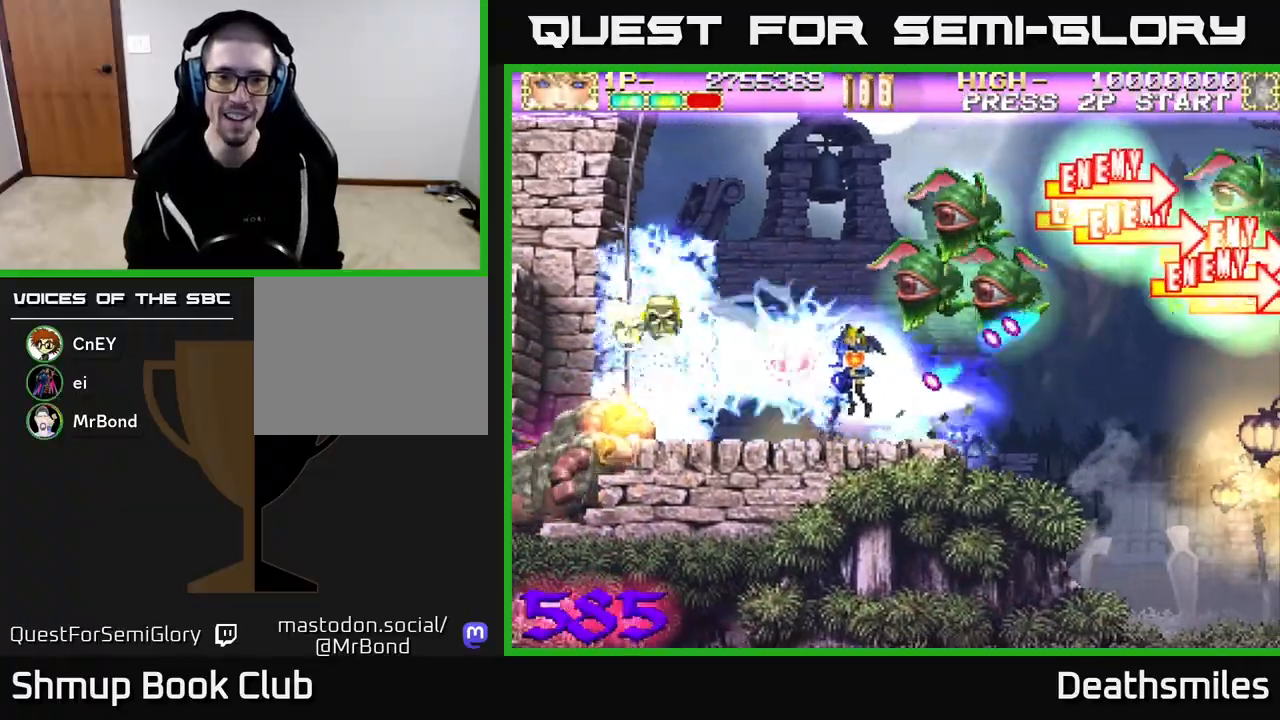
Gameplay with a controller (Xbox layout); each line is a JSON object with the inputs held at the frame after it. "events" lists button and stick changes between this image and that frame as [ms after this image, input, new state], when the widget could be followed in between. Not read: left_stick right_stick.
{"buttons": ["R2", "DPAD_UP", "DPAD_RIGHT"], "events": [[100, "R2", "down"], [117, "A", "up"], [450, "DPAD_LEFT", "up"], [500, "DPAD_RIGHT", "down"]]}
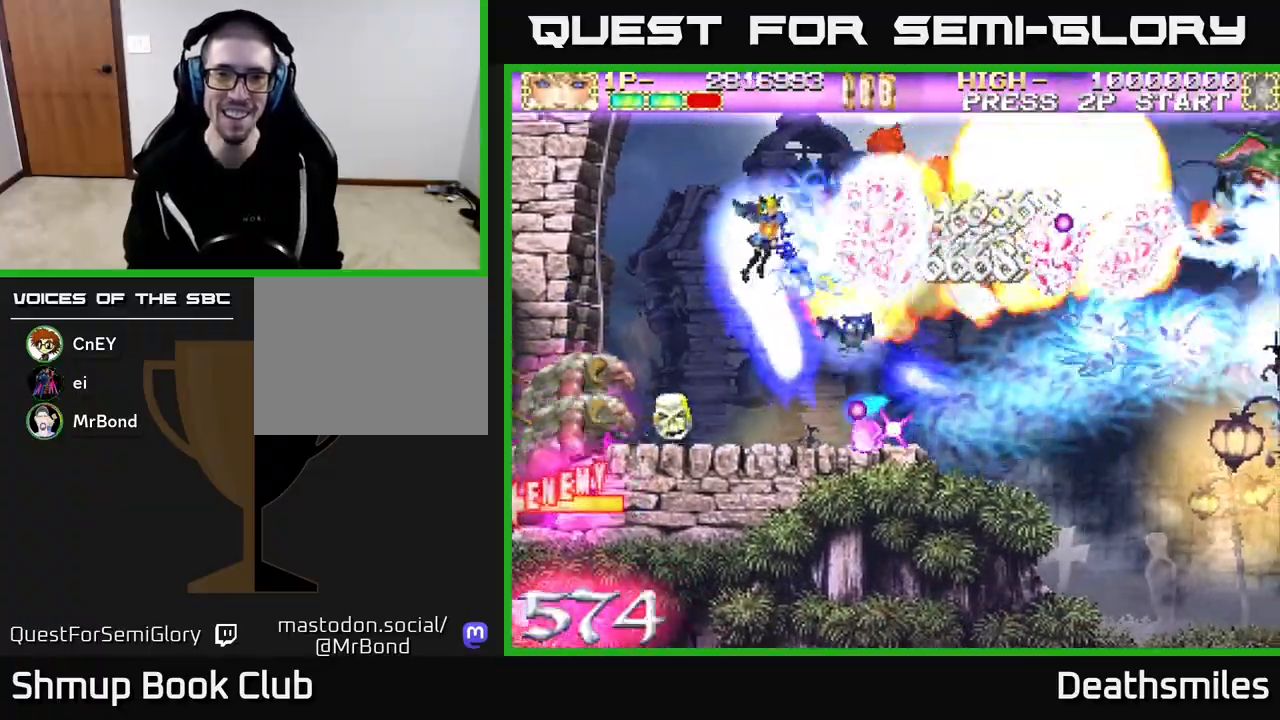
{"buttons": ["R2", "DPAD_DOWN"], "events": [[50, "DPAD_UP", "up"], [67, "DPAD_UP", "down"], [317, "DPAD_UP", "up"], [383, "DPAD_DOWN", "down"], [417, "DPAD_RIGHT", "up"]]}
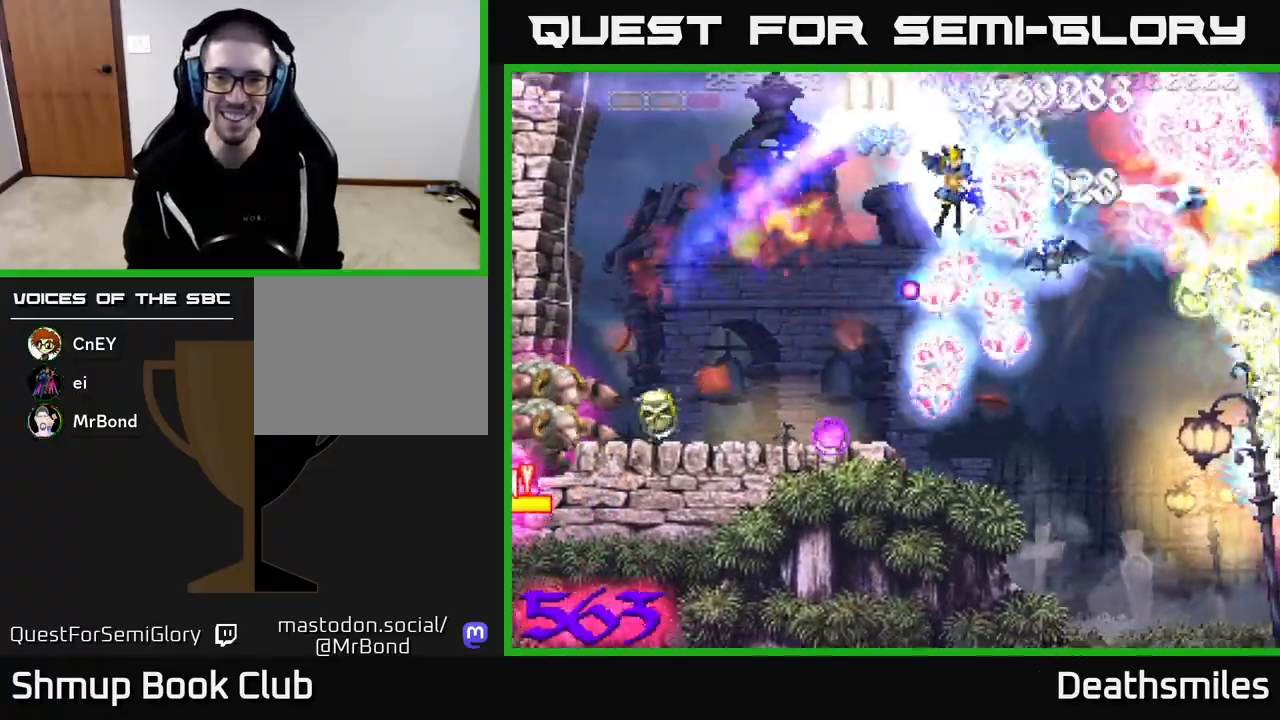
{"buttons": ["R2", "DPAD_UP"], "events": [[250, "DPAD_LEFT", "down"], [300, "DPAD_LEFT", "up"], [350, "DPAD_DOWN", "up"], [350, "DPAD_RIGHT", "down"], [383, "DPAD_UP", "down"], [417, "DPAD_RIGHT", "up"]]}
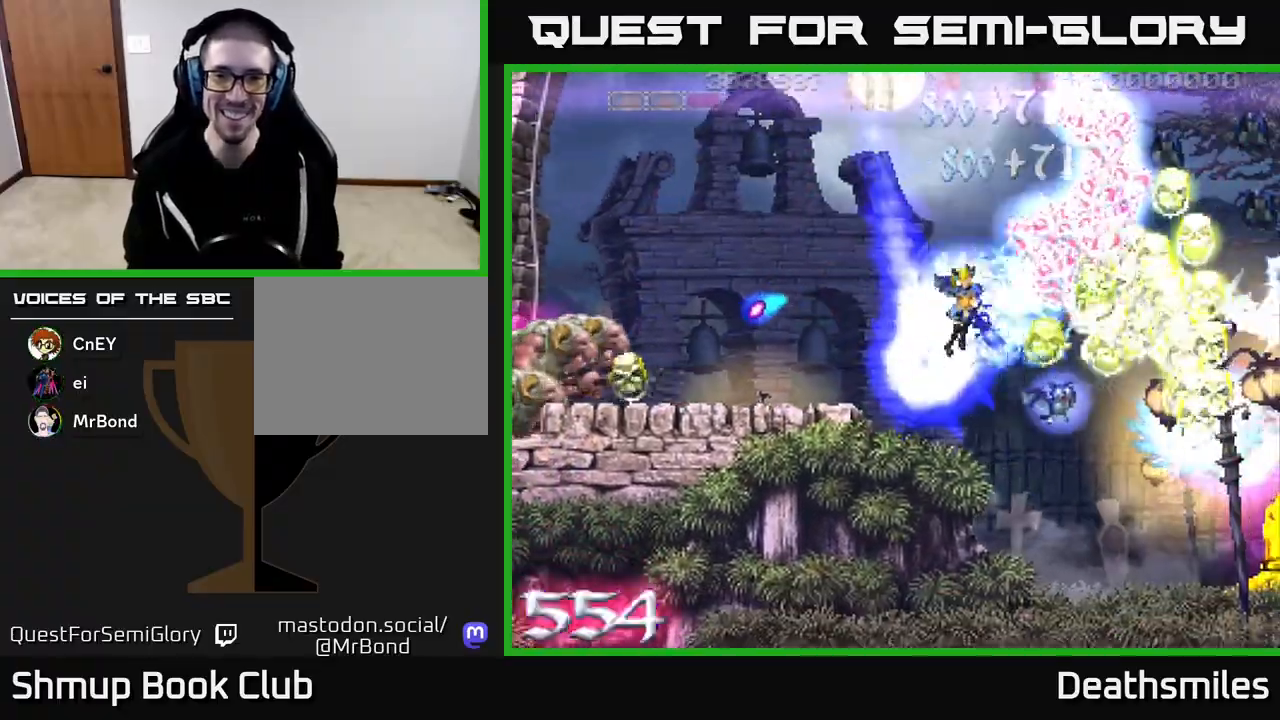
{"buttons": ["R2", "DPAD_DOWN"], "events": [[100, "DPAD_RIGHT", "down"], [133, "DPAD_UP", "up"], [167, "DPAD_UP", "down"], [233, "DPAD_RIGHT", "up"], [350, "DPAD_UP", "up"], [383, "DPAD_DOWN", "down"]]}
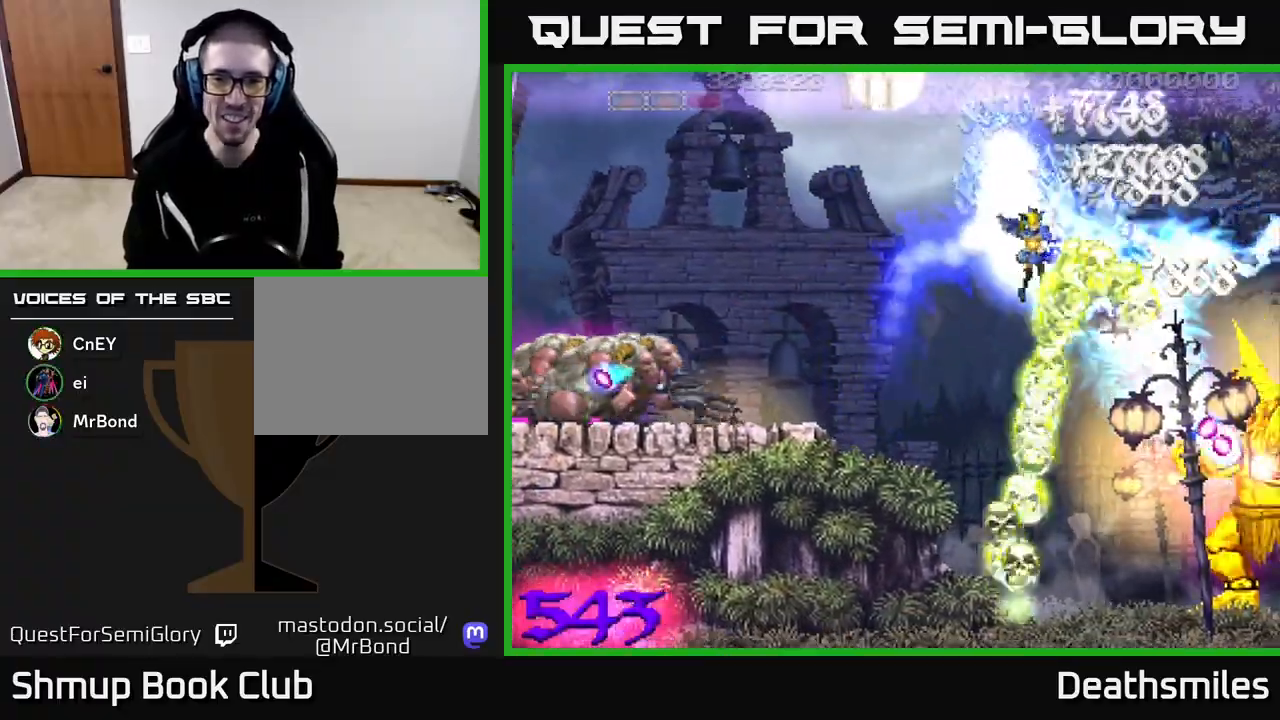
{"buttons": ["A", "DPAD_UP", "DPAD_LEFT"], "events": [[317, "DPAD_DOWN", "up"], [317, "DPAD_LEFT", "down"], [367, "A", "down"], [367, "DPAD_UP", "down"], [400, "R2", "up"]]}
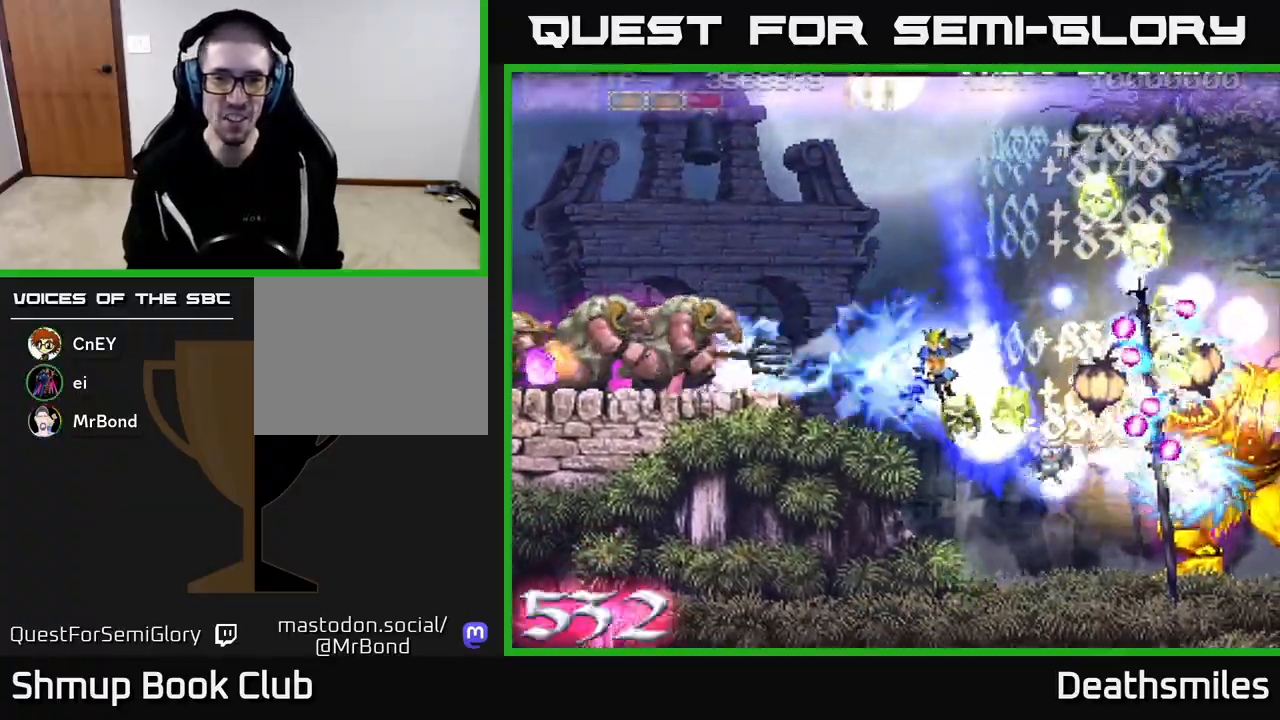
{"buttons": ["A"], "events": [[233, "DPAD_UP", "up"], [333, "DPAD_DOWN", "down"], [383, "DPAD_LEFT", "up"], [500, "DPAD_DOWN", "up"]]}
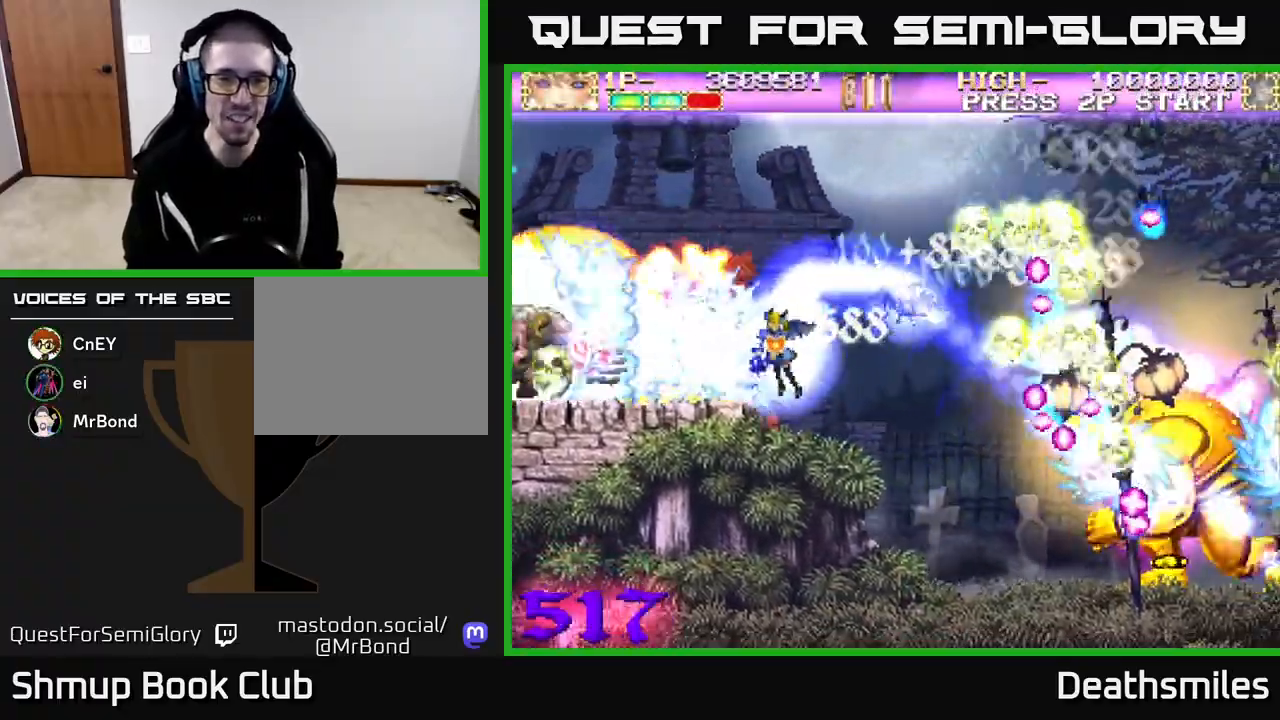
{"buttons": ["A", "DPAD_LEFT"], "events": [[33, "DPAD_LEFT", "down"], [67, "DPAD_UP", "down"], [117, "DPAD_UP", "up"], [417, "DPAD_UP", "down"], [500, "DPAD_UP", "up"]]}
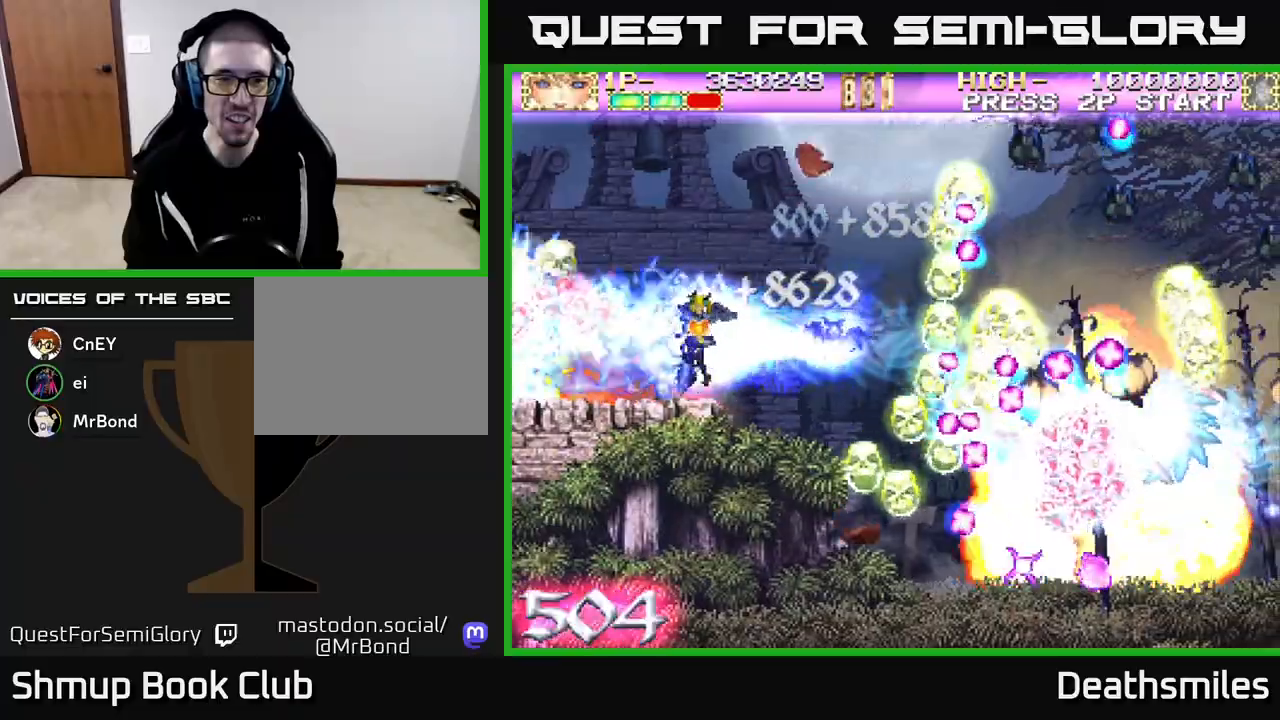
{"buttons": ["A"], "events": [[500, "DPAD_LEFT", "up"]]}
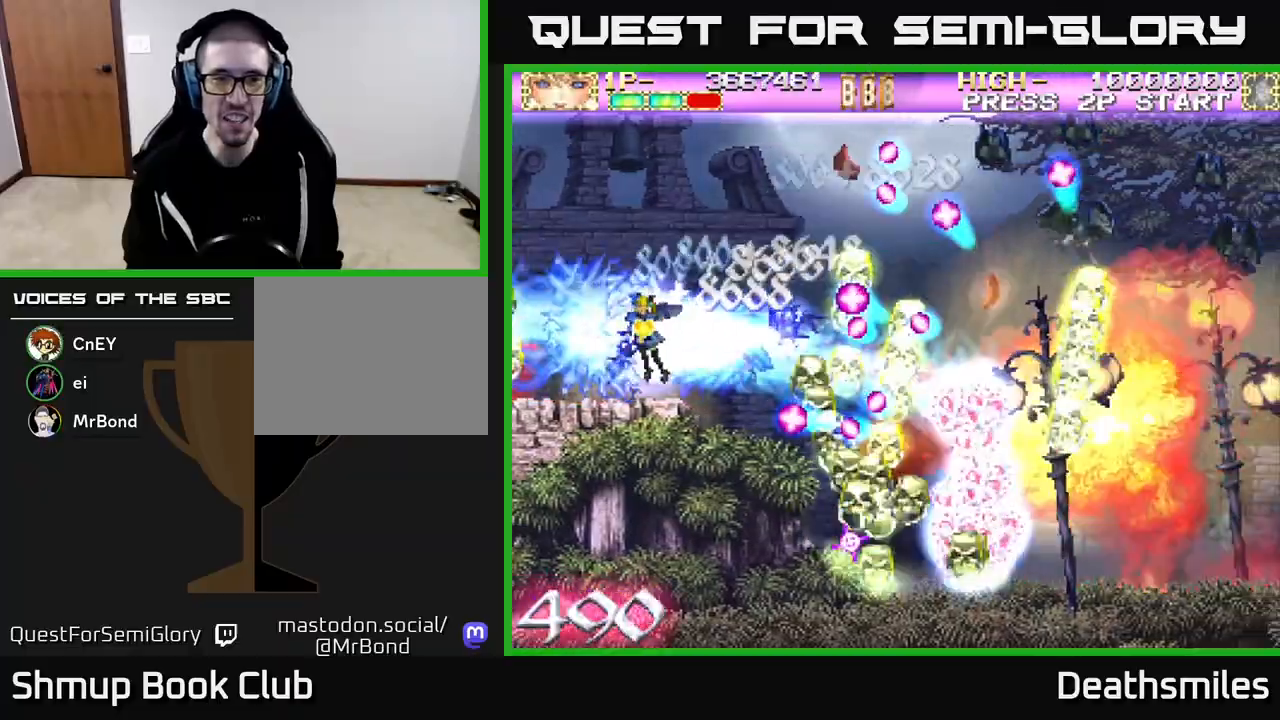
{"buttons": ["B", "DPAD_DOWN"], "events": [[17, "A", "up"], [33, "DPAD_RIGHT", "down"], [50, "B", "down"], [283, "DPAD_RIGHT", "up"], [300, "DPAD_LEFT", "down"], [317, "DPAD_UP", "down"], [450, "DPAD_UP", "up"], [467, "DPAD_LEFT", "up"], [500, "DPAD_DOWN", "down"]]}
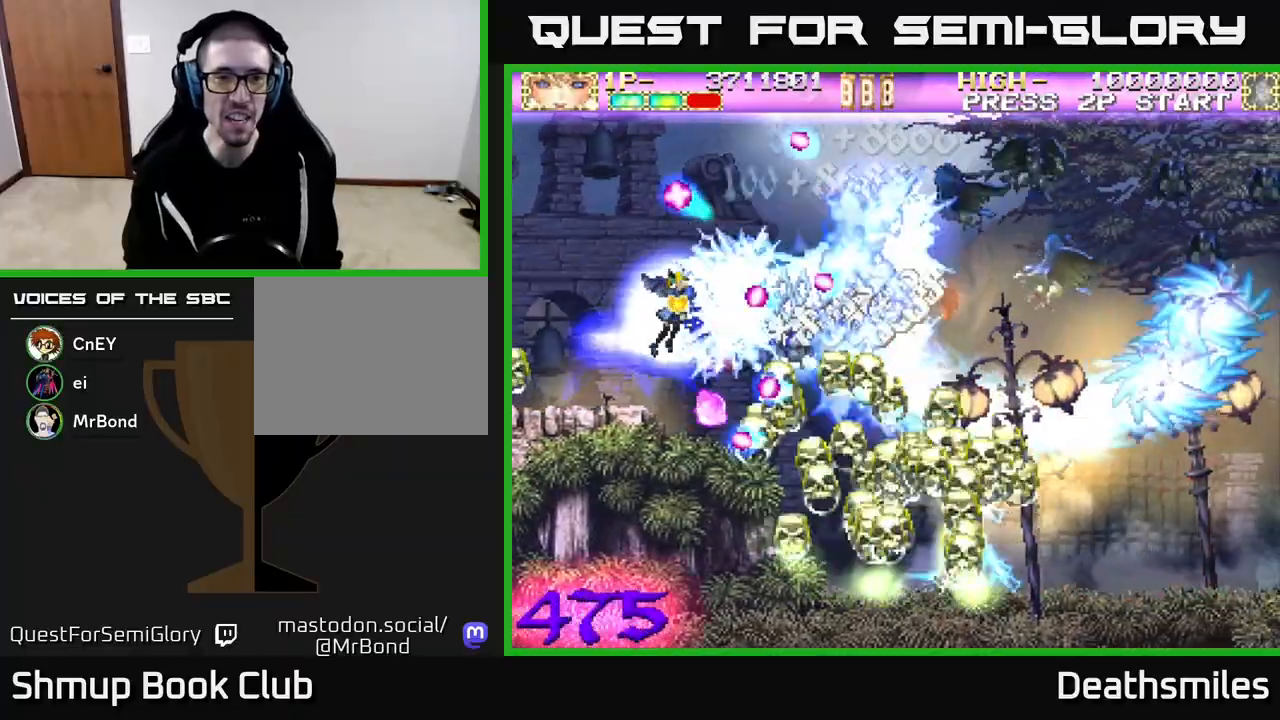
{"buttons": ["B", "DPAD_DOWN", "DPAD_RIGHT"], "events": [[17, "DPAD_RIGHT", "down"], [50, "DPAD_DOWN", "up"], [133, "DPAD_RIGHT", "up"], [150, "DPAD_UP", "down"], [217, "DPAD_UP", "up"], [267, "DPAD_DOWN", "down"], [283, "DPAD_RIGHT", "down"]]}
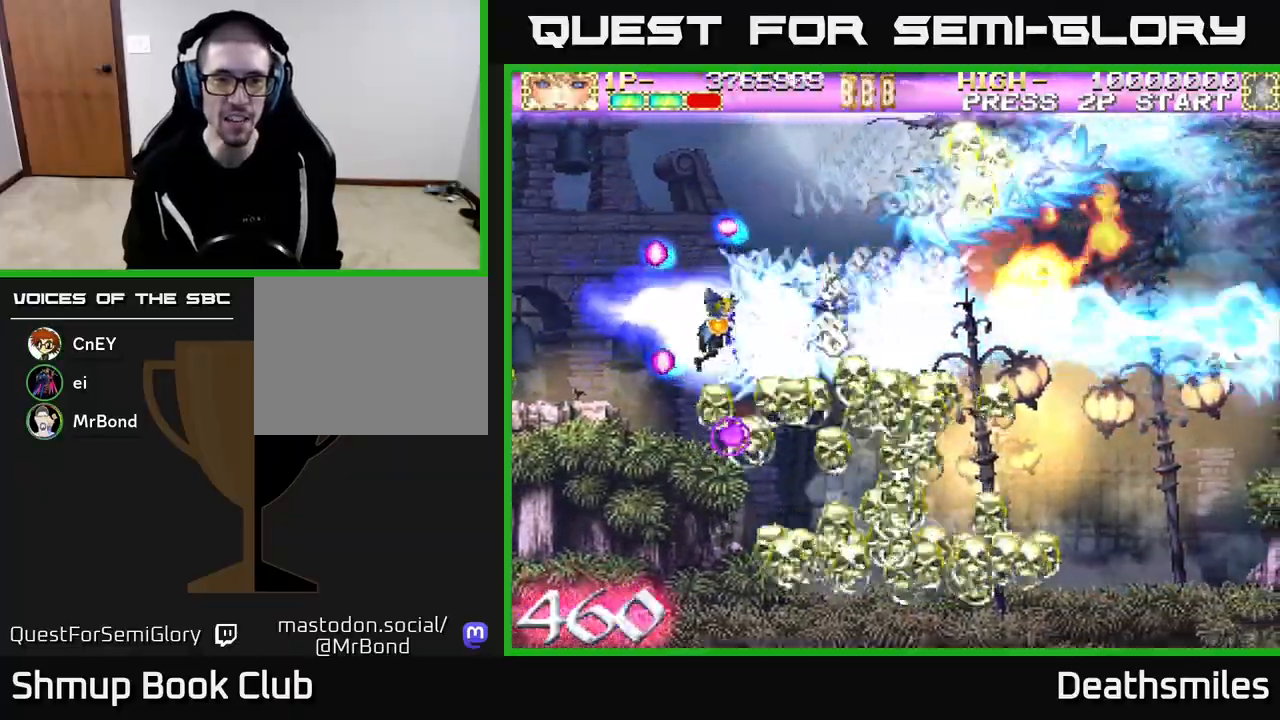
{"buttons": ["R2", "DPAD_DOWN"], "events": [[67, "R2", "down"], [100, "B", "up"], [400, "DPAD_RIGHT", "up"]]}
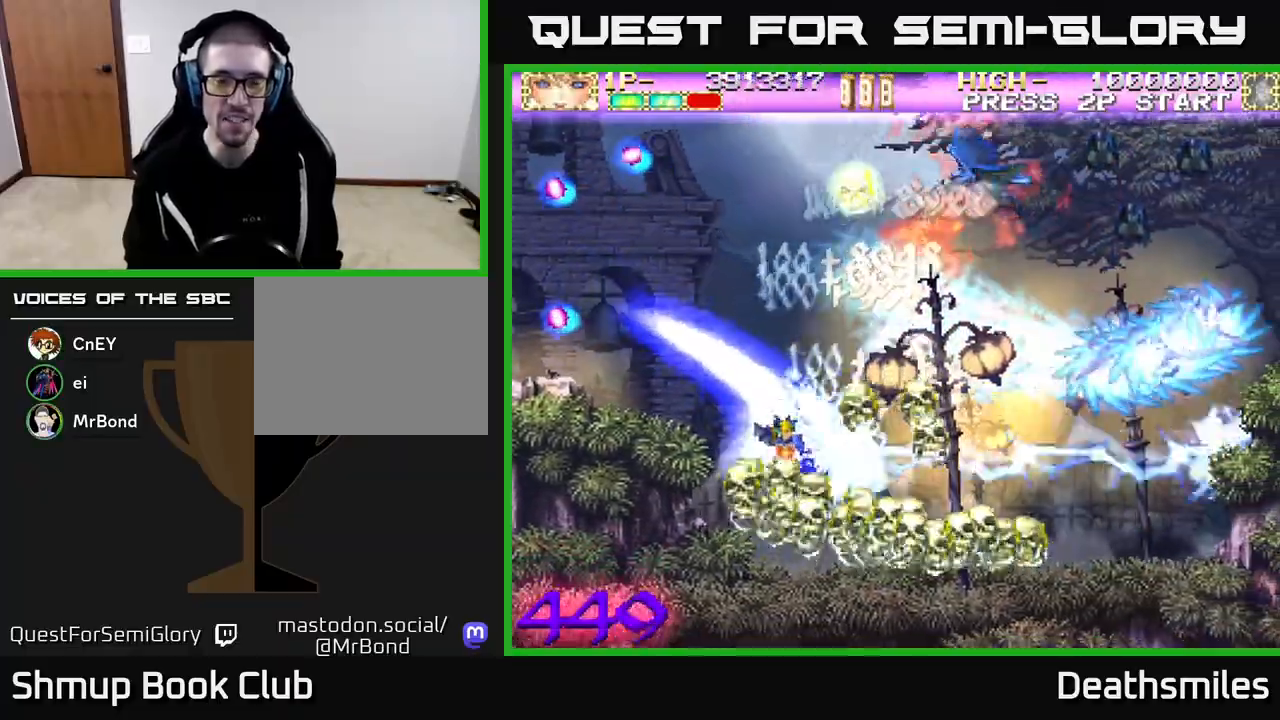
{"buttons": ["R2", "DPAD_UP", "DPAD_LEFT"], "events": [[67, "DPAD_RIGHT", "down"], [133, "DPAD_DOWN", "up"], [317, "DPAD_RIGHT", "up"], [350, "DPAD_UP", "down"], [367, "DPAD_LEFT", "down"]]}
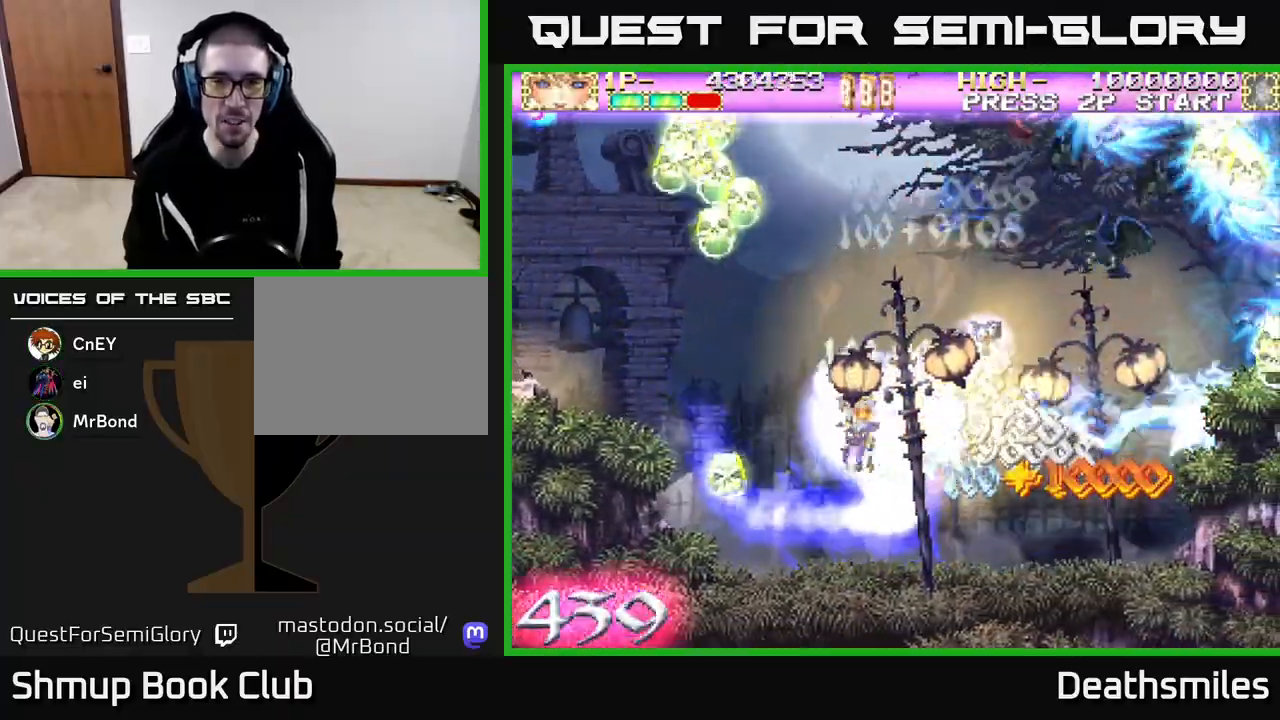
{"buttons": ["R2", "DPAD_RIGHT"], "events": [[467, "DPAD_LEFT", "up"], [500, "DPAD_RIGHT", "down"], [500, "DPAD_UP", "up"]]}
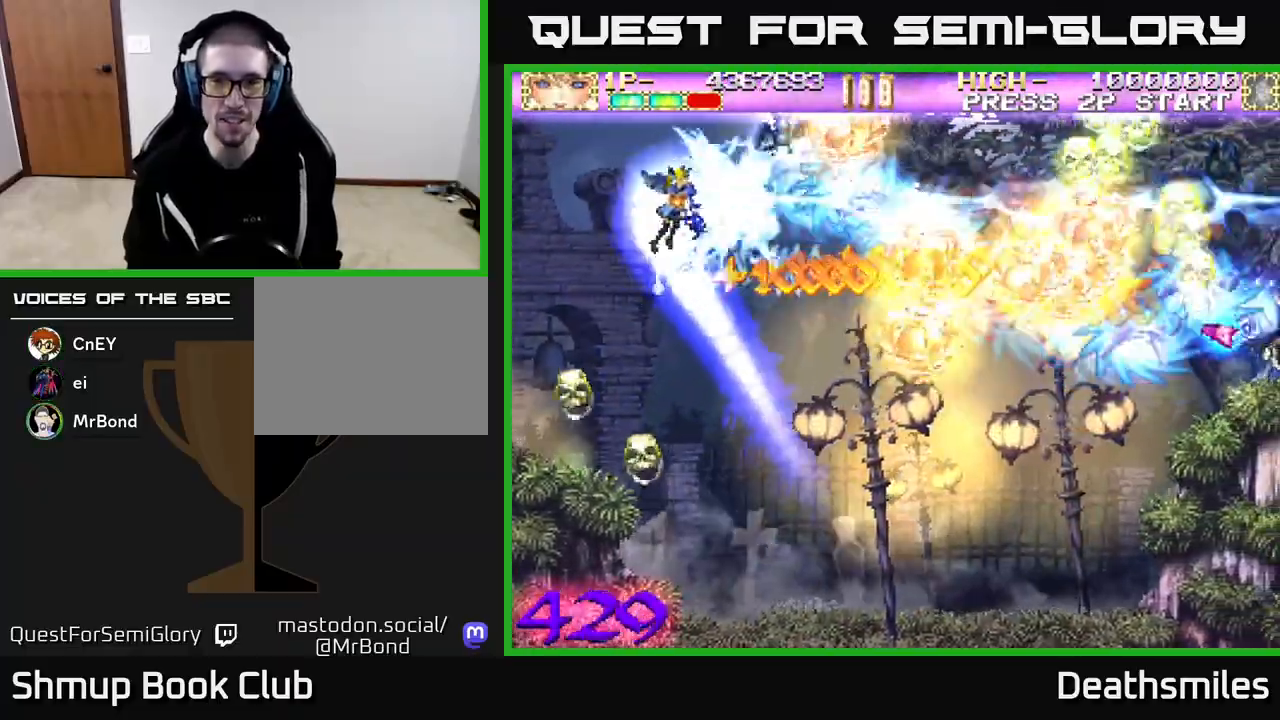
{"buttons": ["R2", "DPAD_DOWN"], "events": [[117, "DPAD_DOWN", "down"], [167, "DPAD_RIGHT", "up"], [250, "DPAD_RIGHT", "down"], [500, "DPAD_RIGHT", "up"]]}
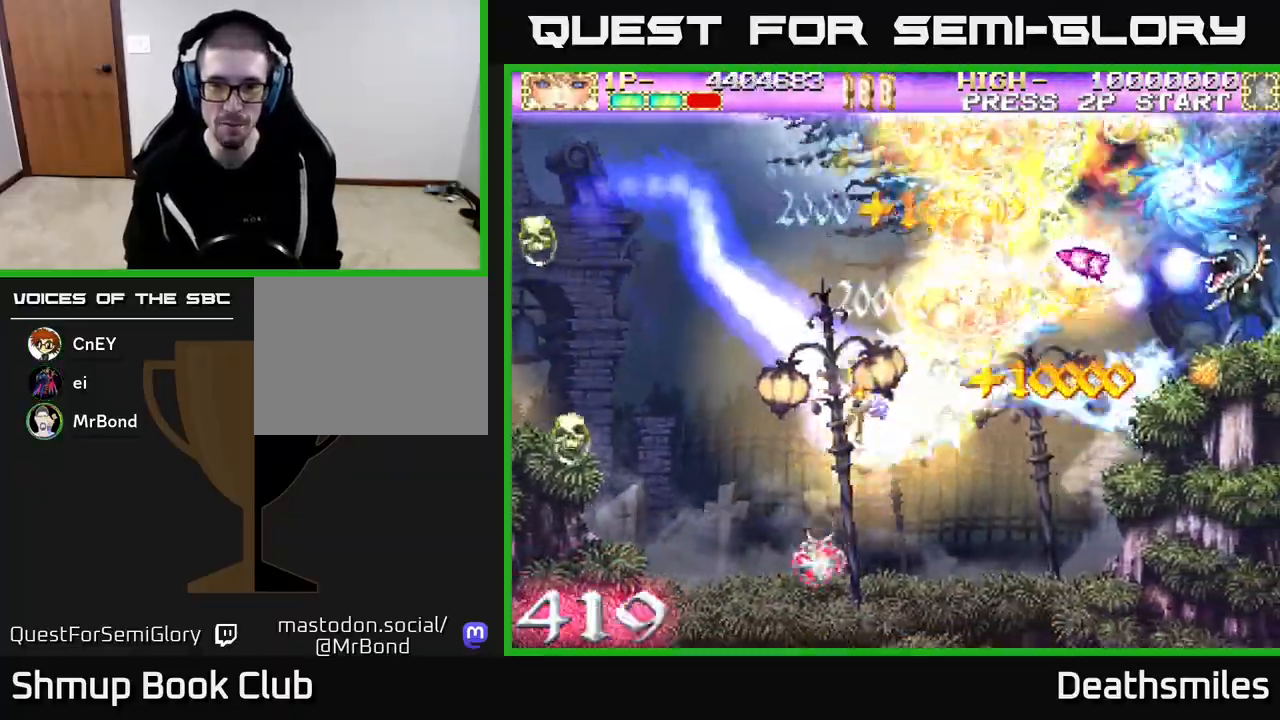
{"buttons": ["R2", "DPAD_UP", "DPAD_LEFT"], "events": [[33, "DPAD_RIGHT", "down"], [167, "DPAD_DOWN", "up"], [217, "DPAD_RIGHT", "up"], [217, "DPAD_UP", "down"], [283, "DPAD_LEFT", "down"]]}
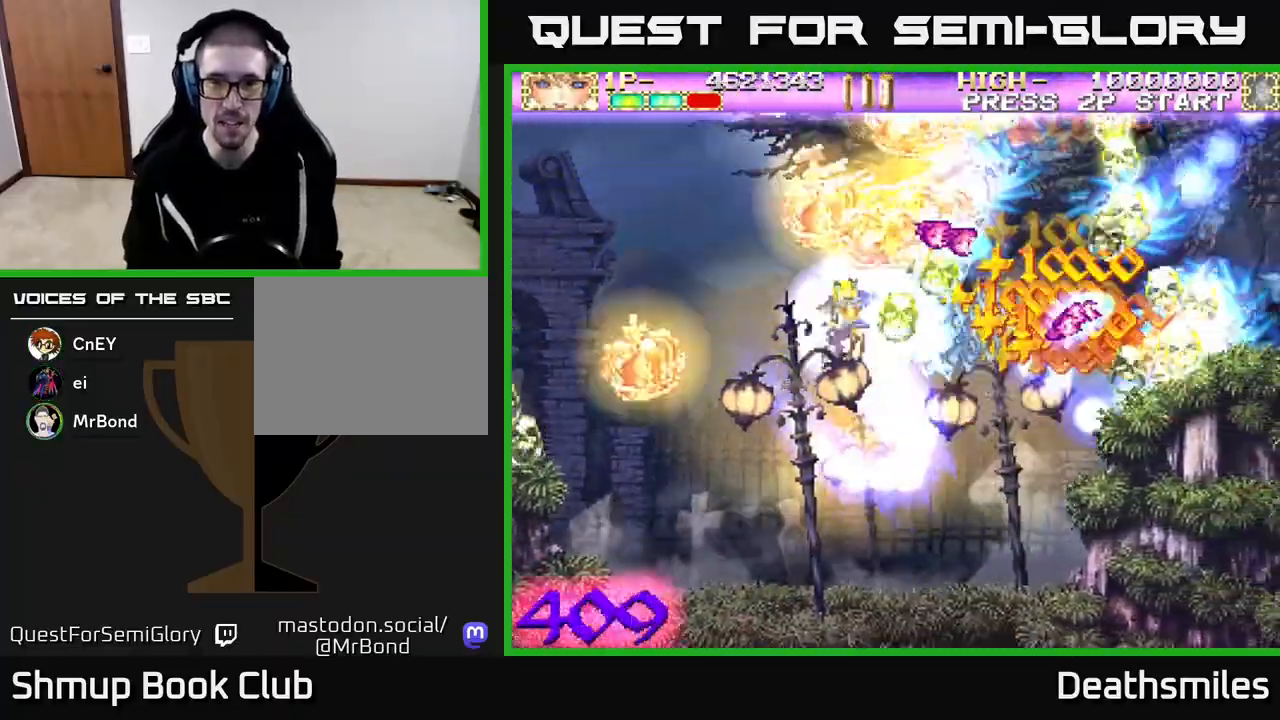
{"buttons": ["R2", "DPAD_DOWN"], "events": [[133, "DPAD_UP", "up"], [200, "DPAD_DOWN", "down"], [467, "DPAD_LEFT", "up"]]}
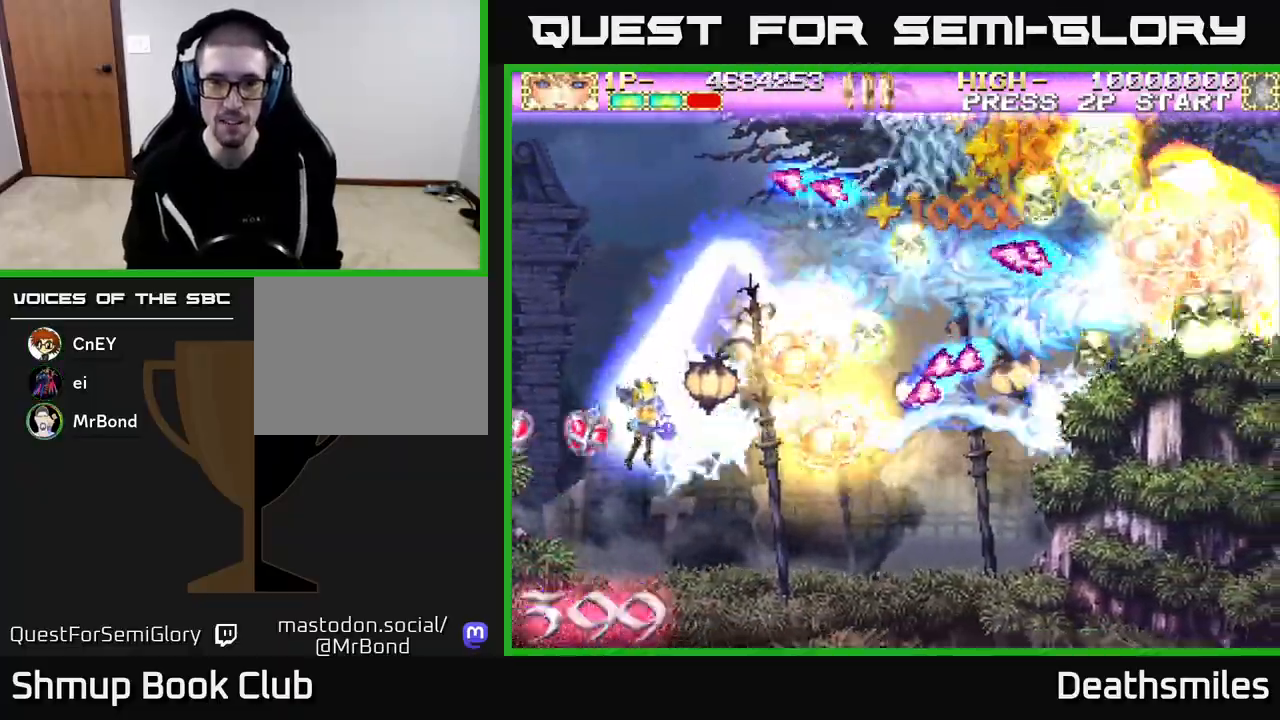
{"buttons": ["R2", "DPAD_UP", "DPAD_LEFT"], "events": [[17, "DPAD_RIGHT", "down"], [33, "DPAD_DOWN", "up"], [133, "DPAD_UP", "down"], [383, "DPAD_RIGHT", "up"], [467, "DPAD_LEFT", "down"]]}
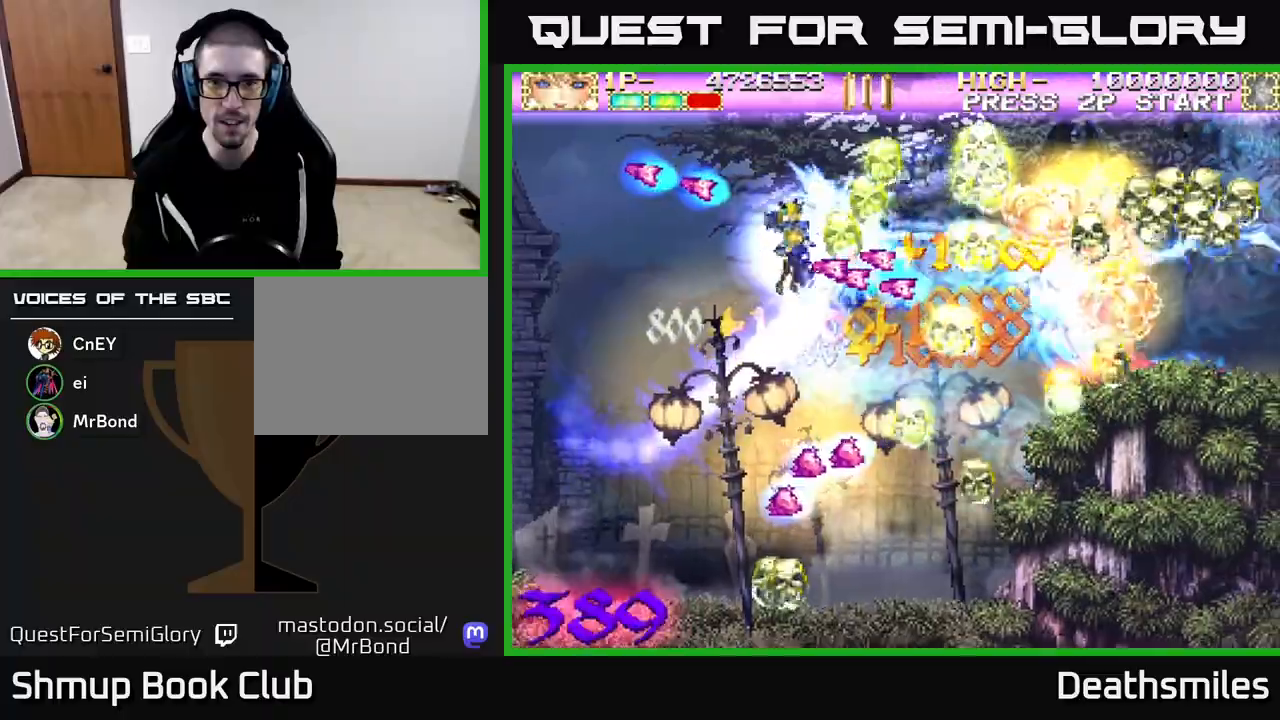
{"buttons": ["R2", "DPAD_DOWN"], "events": [[83, "DPAD_LEFT", "up"], [150, "DPAD_RIGHT", "down"], [217, "DPAD_UP", "up"], [283, "DPAD_DOWN", "down"], [333, "DPAD_RIGHT", "up"]]}
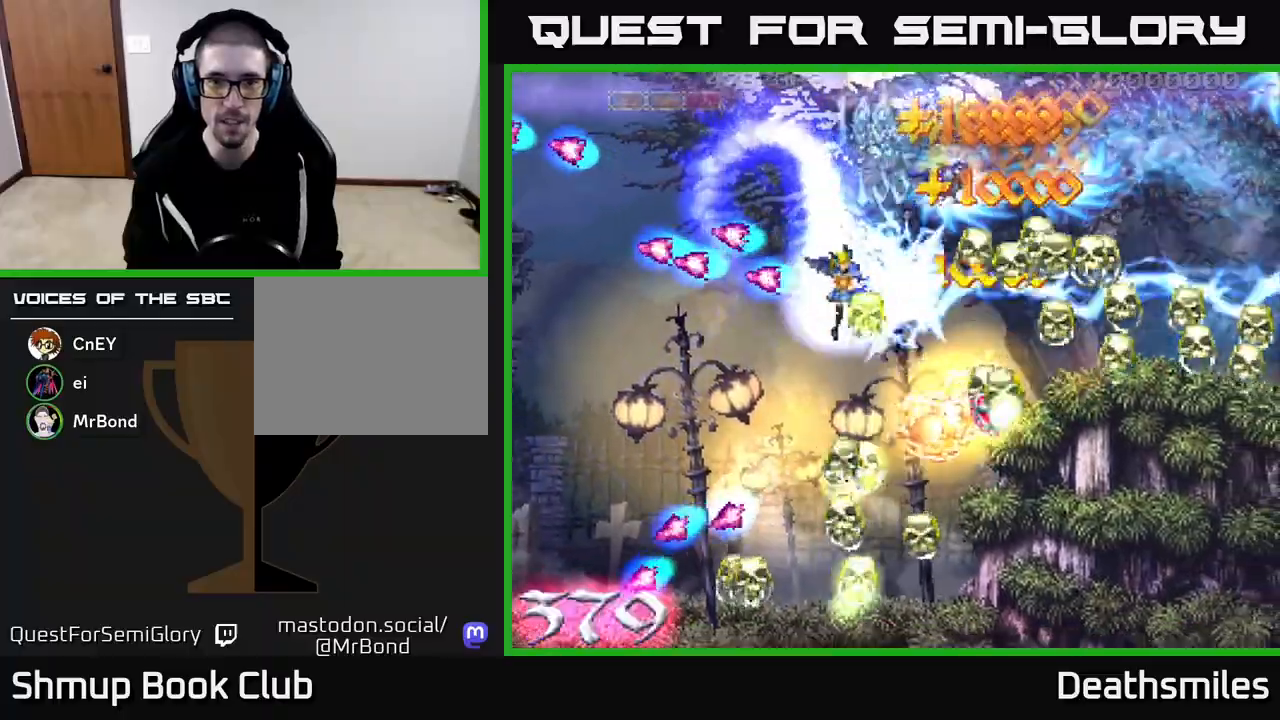
{"buttons": ["R2", "DPAD_UP", "DPAD_LEFT"], "events": [[383, "DPAD_DOWN", "up"], [383, "DPAD_LEFT", "down"], [433, "DPAD_UP", "down"]]}
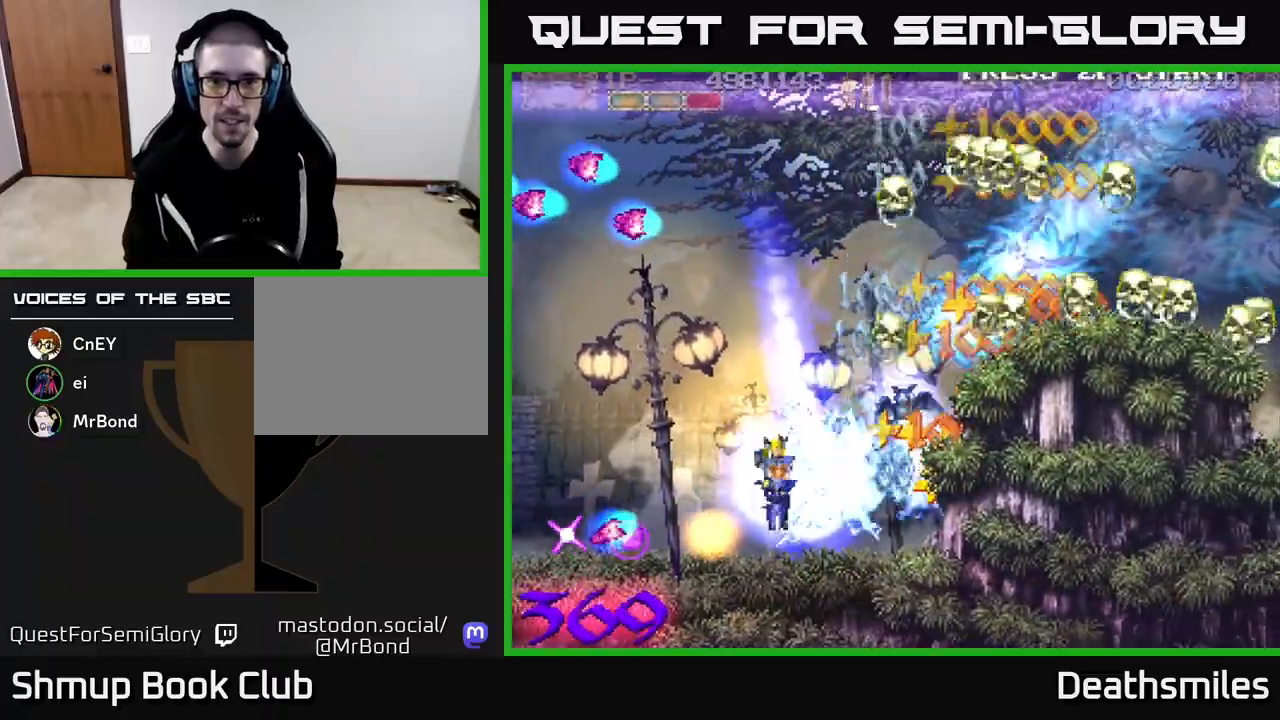
{"buttons": ["R2", "DPAD_RIGHT"], "events": [[67, "DPAD_LEFT", "up"], [100, "DPAD_RIGHT", "down"], [400, "DPAD_UP", "up"]]}
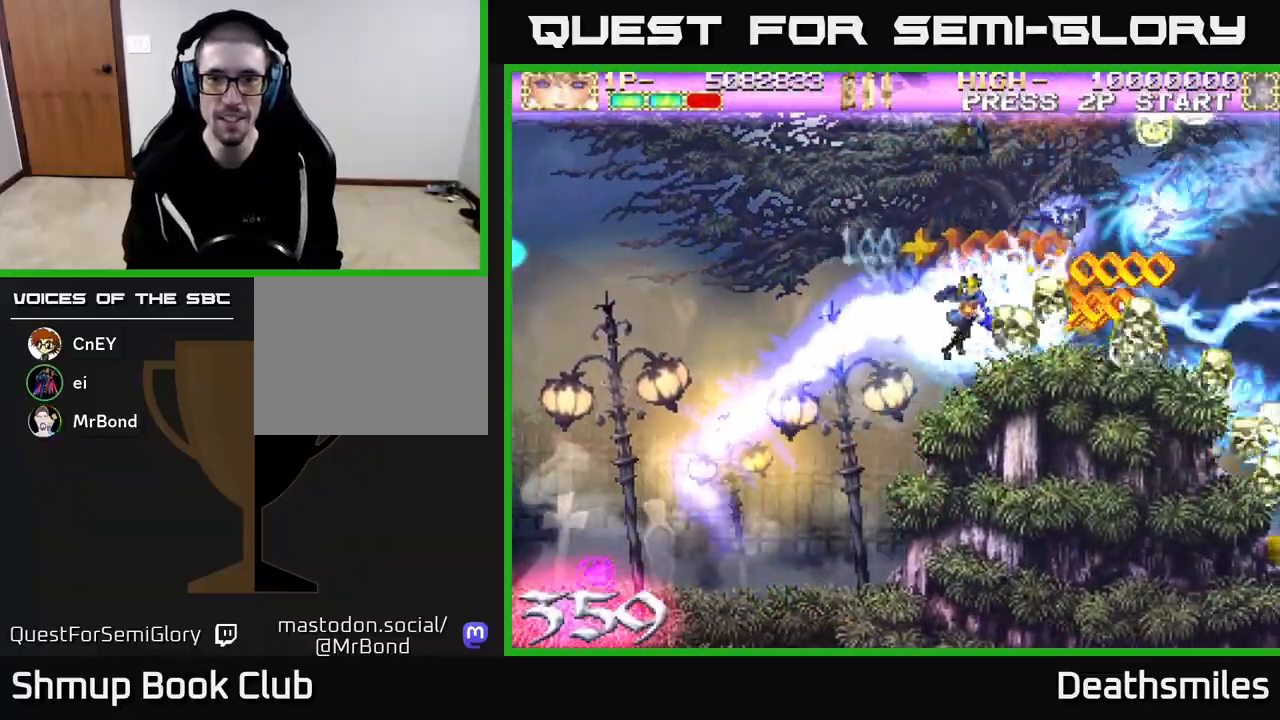
{"buttons": ["R2", "DPAD_RIGHT"], "events": [[83, "DPAD_UP", "down"], [167, "DPAD_RIGHT", "up"], [217, "DPAD_LEFT", "down"], [383, "DPAD_LEFT", "up"], [450, "DPAD_RIGHT", "down"], [450, "DPAD_UP", "up"]]}
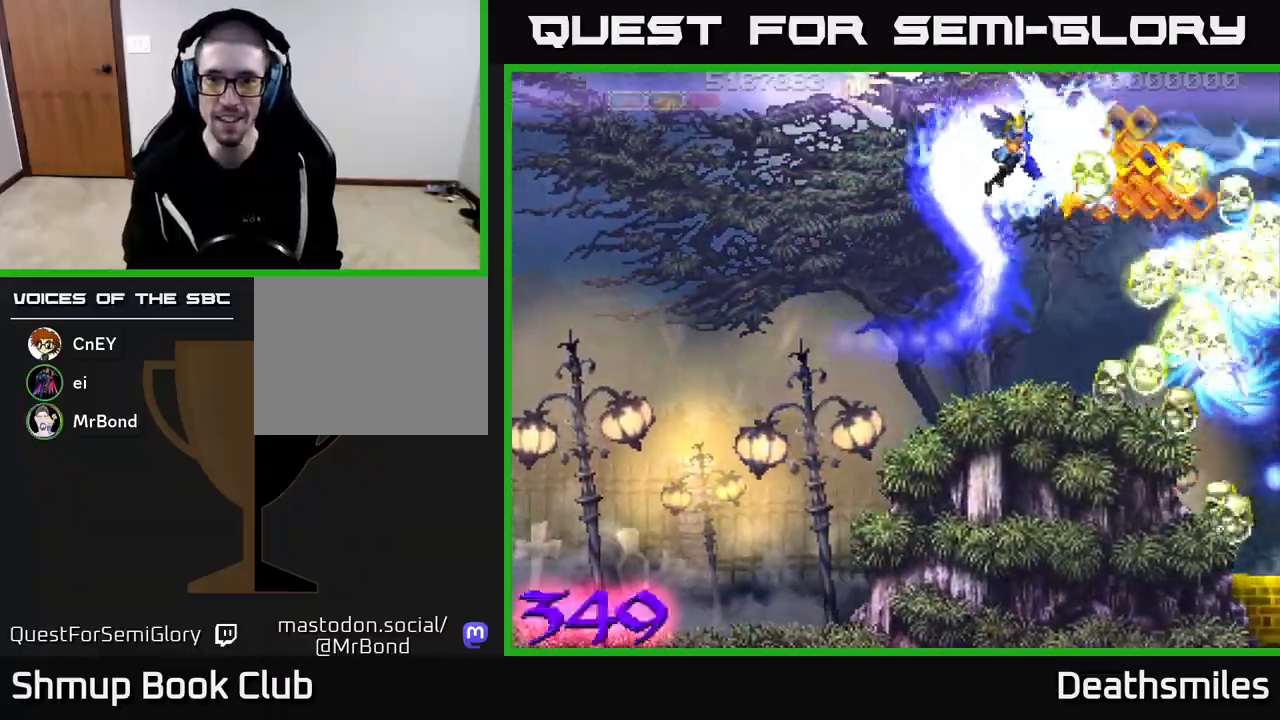
{"buttons": ["R2", "DPAD_UP", "DPAD_LEFT"], "events": [[17, "DPAD_DOWN", "down"], [67, "DPAD_RIGHT", "up"], [183, "DPAD_RIGHT", "down"], [333, "DPAD_DOWN", "up"], [400, "DPAD_RIGHT", "up"], [417, "DPAD_UP", "down"], [500, "DPAD_LEFT", "down"]]}
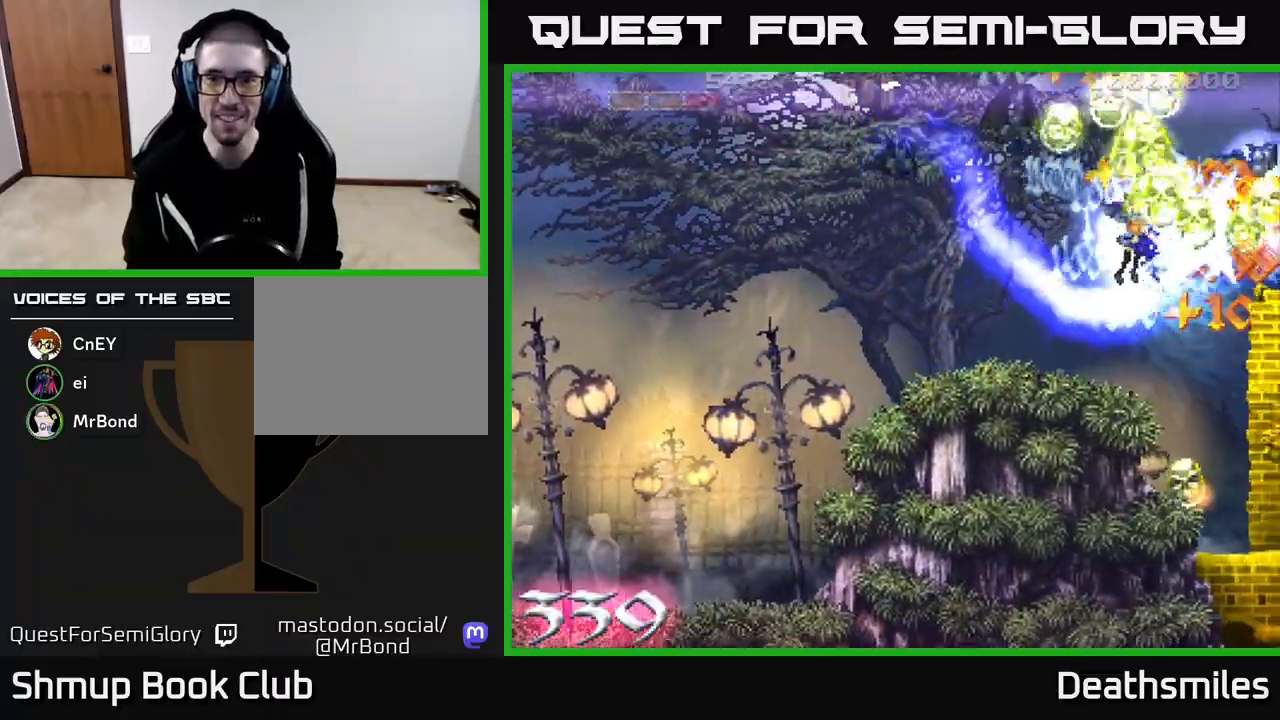
{"buttons": ["R2", "DPAD_DOWN", "DPAD_RIGHT"], "events": [[83, "DPAD_LEFT", "up"], [117, "DPAD_LEFT", "down"], [200, "DPAD_UP", "up"], [233, "DPAD_DOWN", "down"], [283, "DPAD_LEFT", "up"], [333, "DPAD_RIGHT", "down"]]}
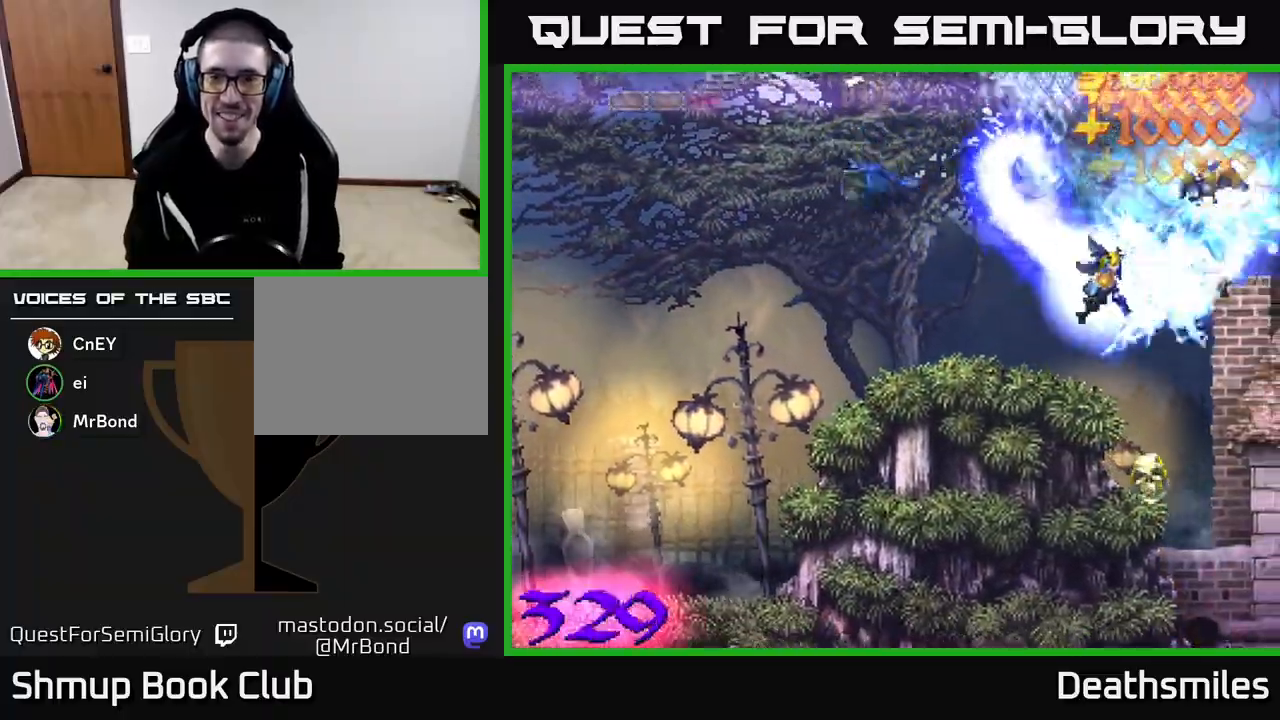
{"buttons": ["A", "DPAD_UP"]}
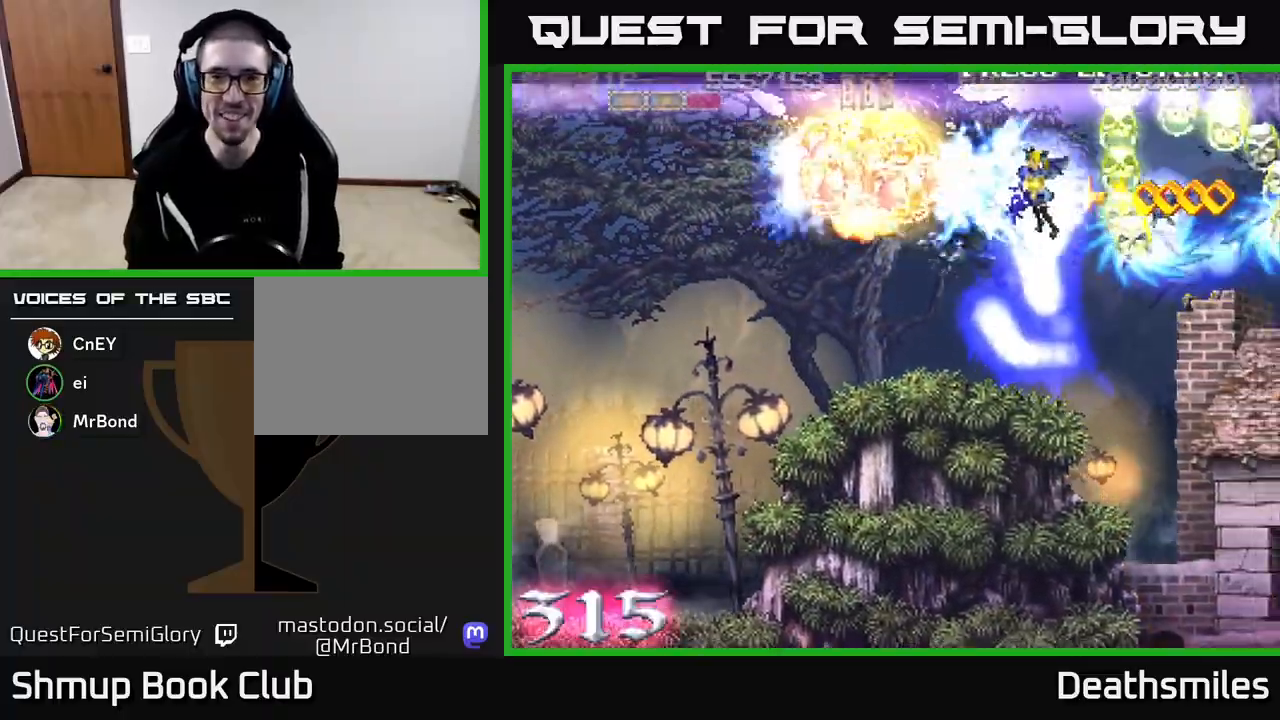
{"buttons": ["R2", "DPAD_DOWN"], "events": [[33, "DPAD_LEFT", "down"], [100, "DPAD_UP", "up"], [183, "A", "up"], [183, "DPAD_DOWN", "down"], [183, "DPAD_LEFT", "up"], [217, "DPAD_RIGHT", "down"], [217, "R2", "down"], [417, "DPAD_RIGHT", "up"]]}
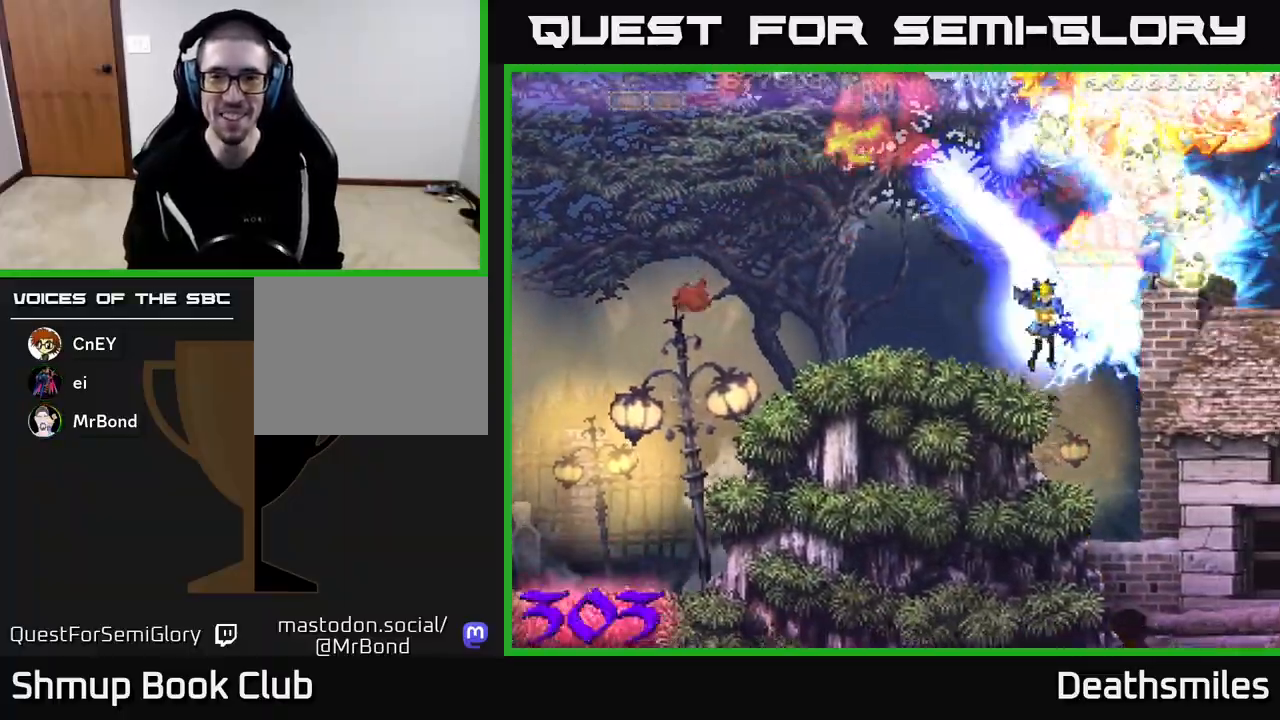
{"buttons": ["B"], "events": [[67, "DPAD_DOWN", "up"], [100, "DPAD_LEFT", "down"], [100, "DPAD_UP", "down"], [150, "DPAD_UP", "up"], [167, "B", "down"], [217, "DPAD_LEFT", "up"], [233, "R2", "up"]]}
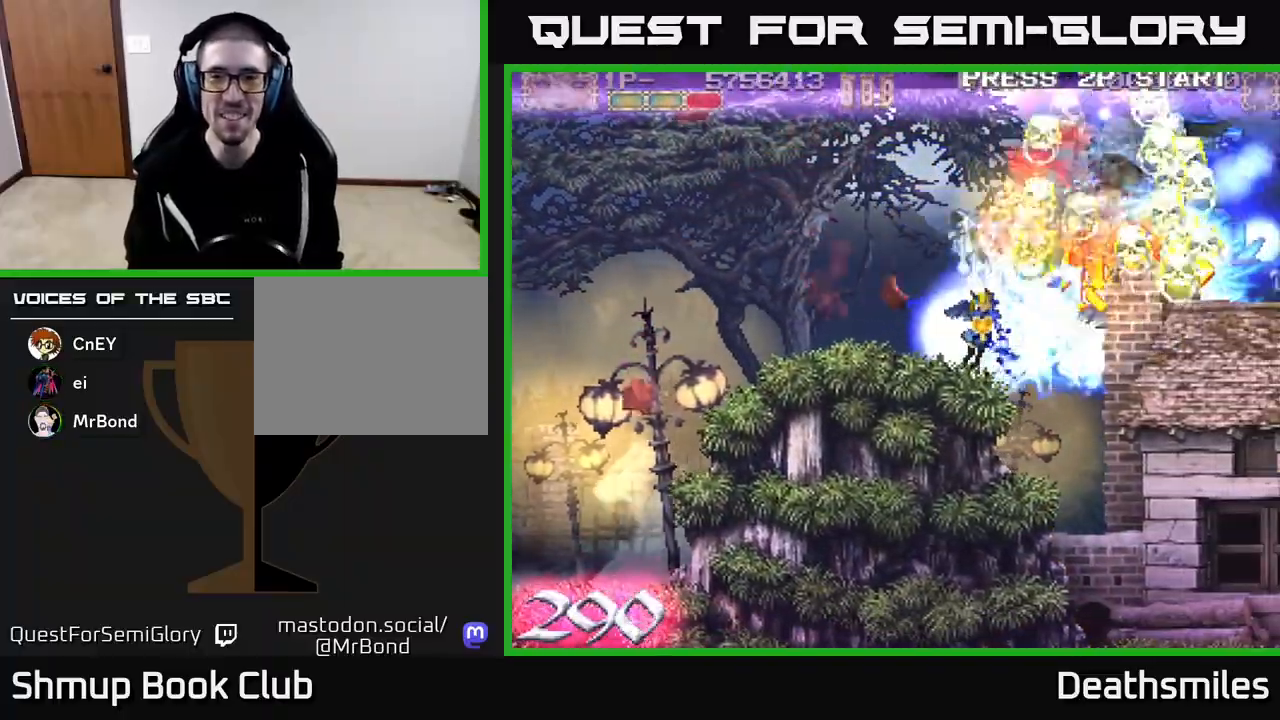
{"buttons": ["B", "DPAD_LEFT"], "events": [[200, "DPAD_LEFT", "down"]]}
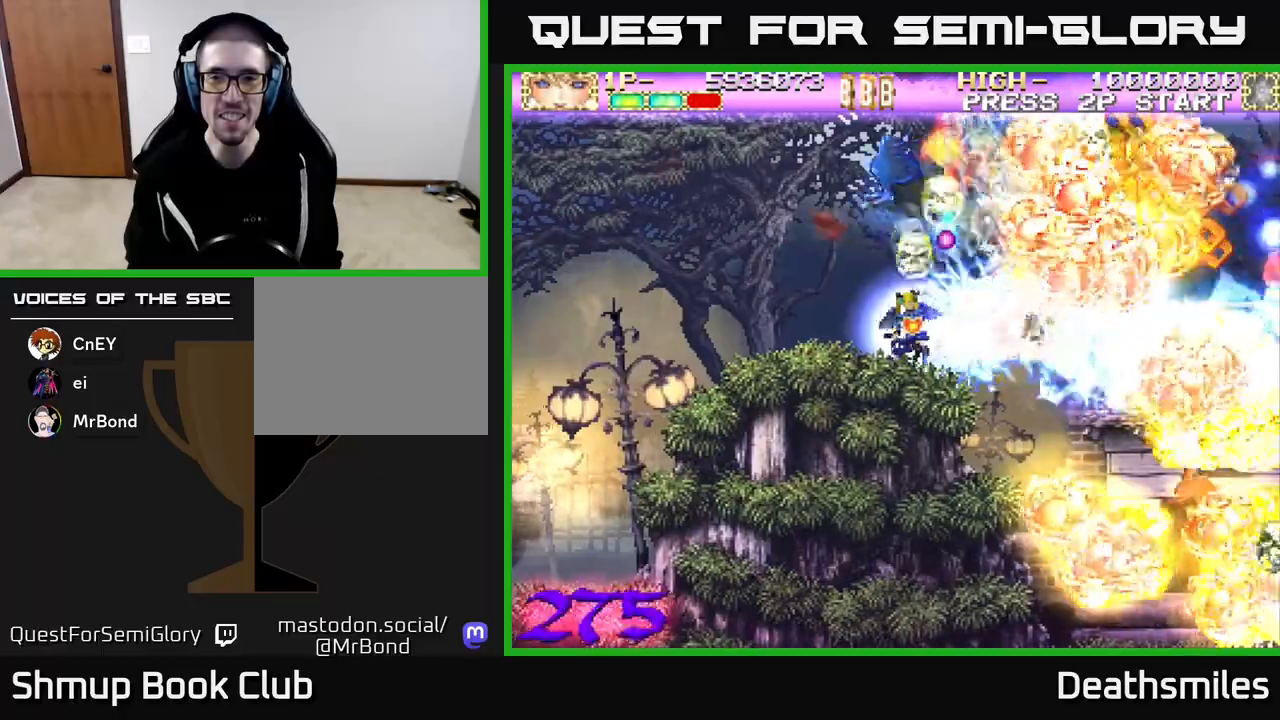
{"buttons": ["R2", "DPAD_UP"], "events": [[117, "DPAD_LEFT", "up"], [150, "DPAD_RIGHT", "down"], [150, "DPAD_UP", "down"], [183, "R2", "down"], [217, "B", "up"], [283, "DPAD_UP", "up"], [483, "DPAD_RIGHT", "up"], [483, "DPAD_UP", "down"]]}
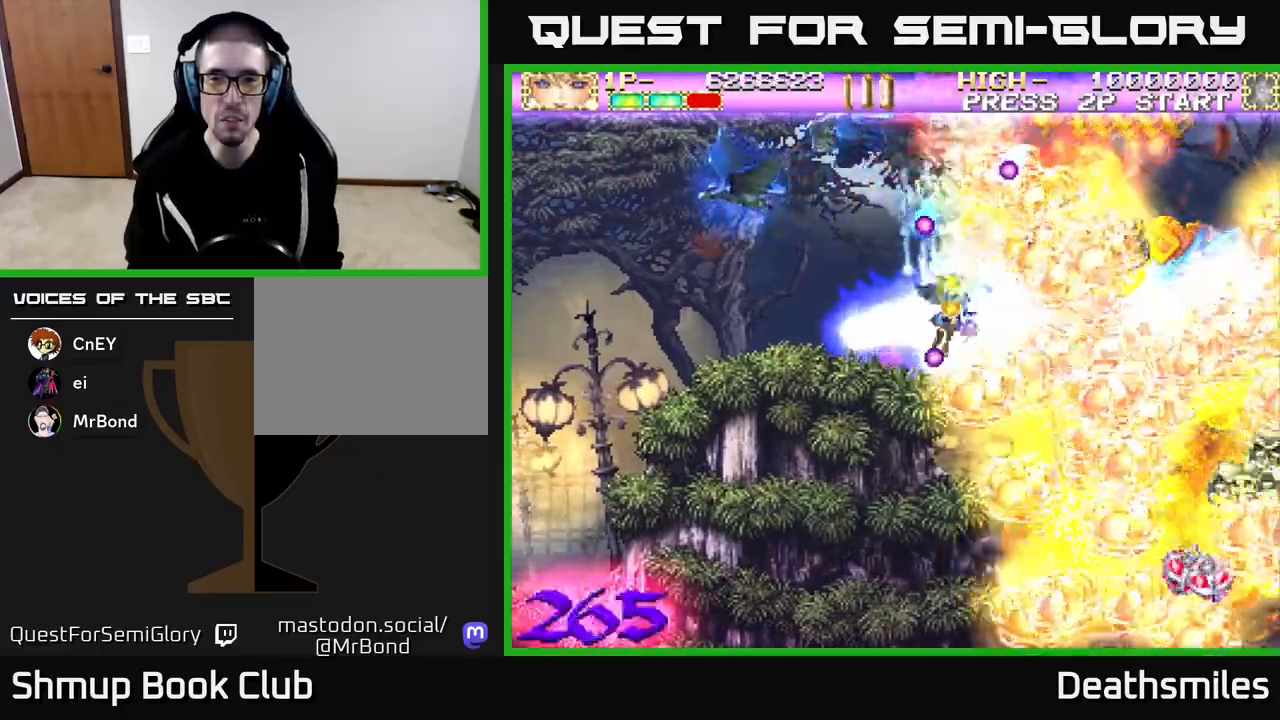
{"buttons": ["R2", "DPAD_DOWN", "DPAD_RIGHT"], "events": [[17, "DPAD_UP", "up"], [67, "DPAD_DOWN", "down"], [83, "DPAD_RIGHT", "down"], [183, "DPAD_DOWN", "up"], [300, "DPAD_DOWN", "down"], [367, "DPAD_RIGHT", "up"], [500, "DPAD_RIGHT", "down"]]}
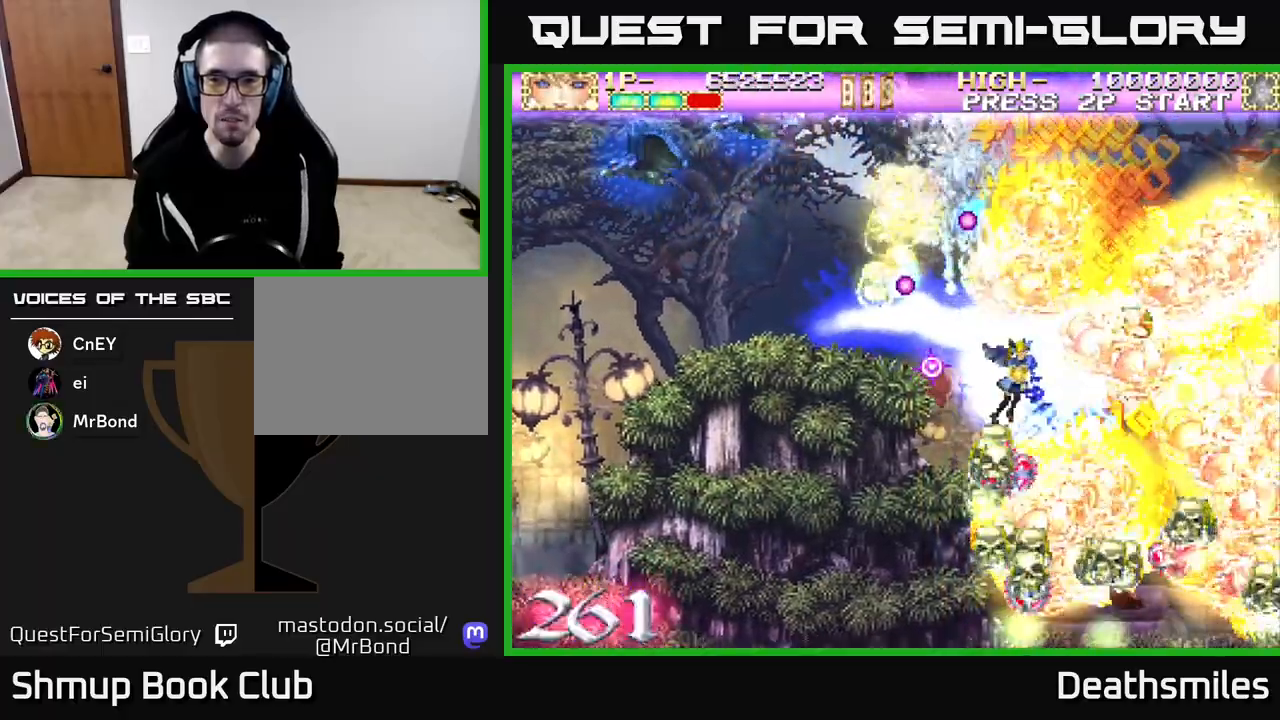
{"buttons": ["R2", "DPAD_DOWN"]}